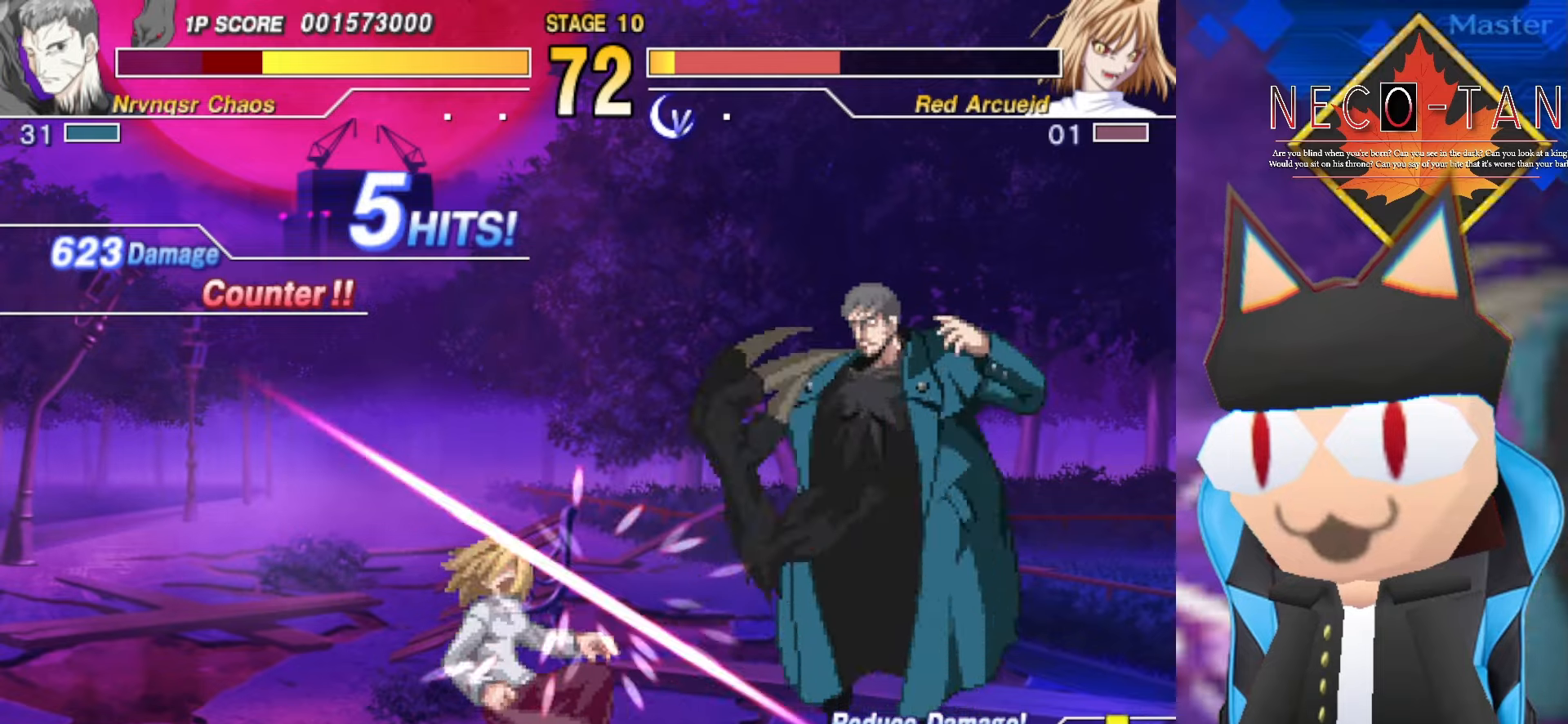
Gameplay with a controller (arcade stick); each line is a JSON object with the inputs held at the frame after it. "events" lists button and stick changes between this image and that frame as [ms after this image, input, new state], when the widget could be followed in between. Not read: L3 R3 other_buttons.
{"buttons": [], "left_stick": "left", "events": [[66, "R2", "down"], [150, "R2", "up"], [250, "CIRCLE", "down"], [300, "CIRCLE", "up"], [366, "CIRCLE", "down"], [466, "CIRCLE", "up"]]}
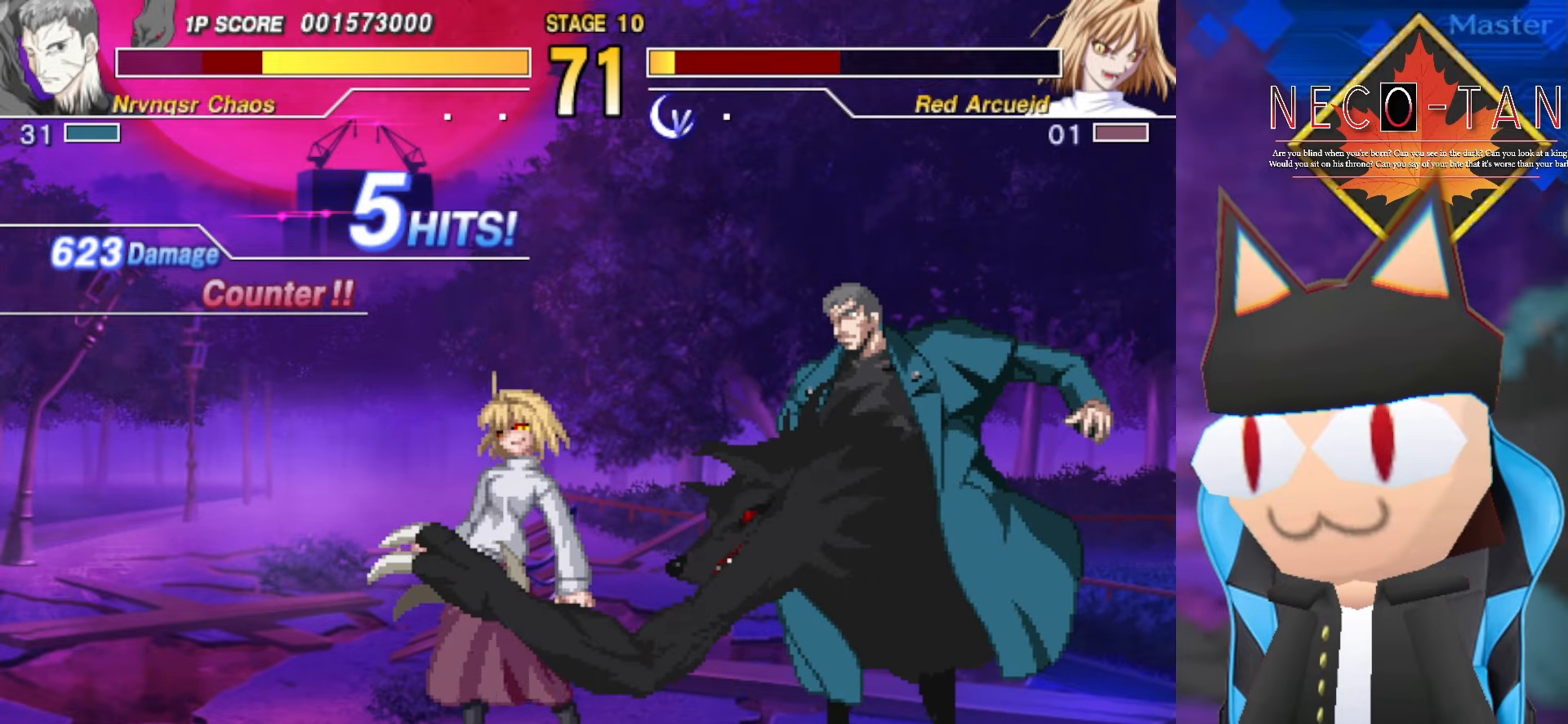
{"buttons": ["CIRCLE"], "left_stick": "up", "events": [[133, "left_stick", "up"], [366, "CIRCLE", "down"], [450, "CIRCLE", "up"], [500, "CIRCLE", "down"]]}
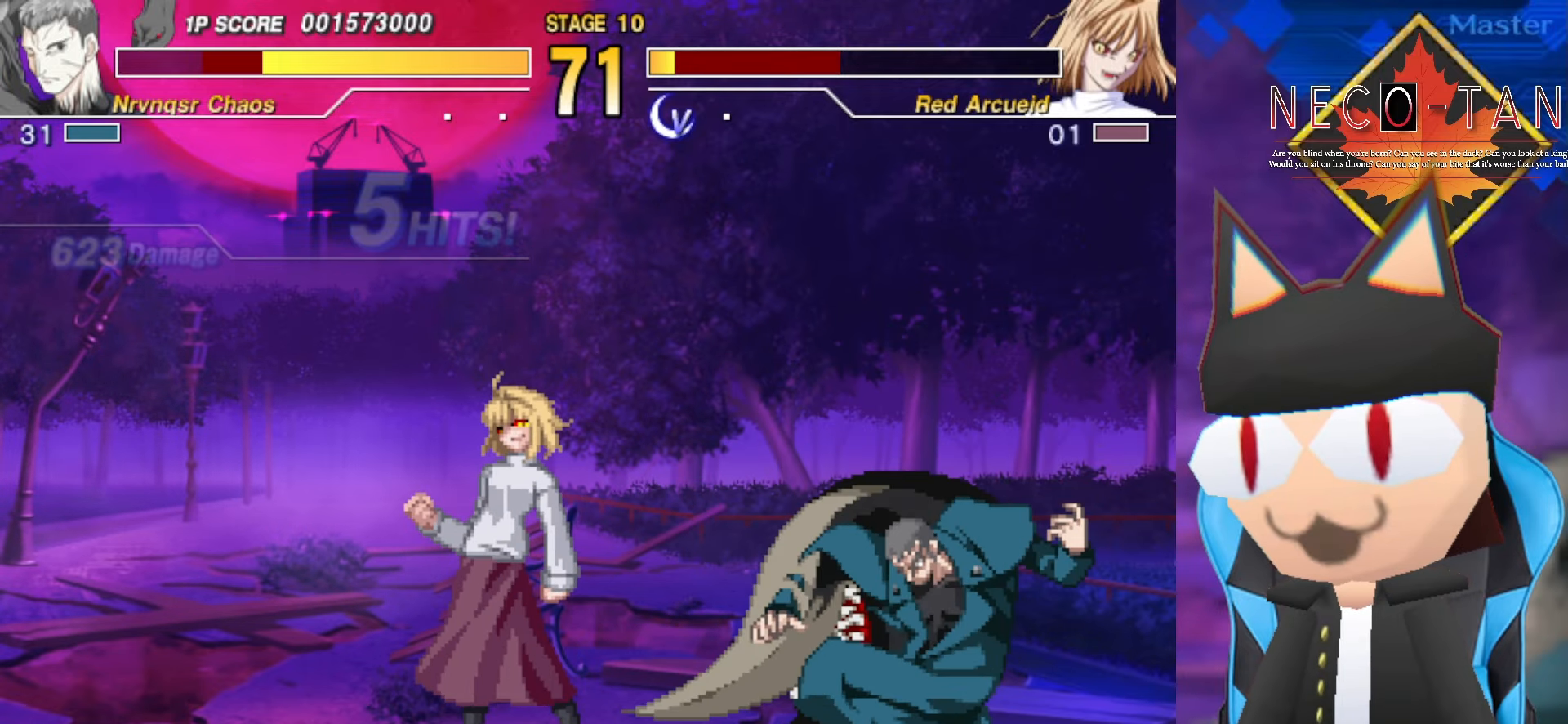
{"buttons": [], "left_stick": "center", "events": [[100, "CIRCLE", "up"], [100, "left_stick", "center"], [150, "CIRCLE", "down"], [233, "CIRCLE", "up"], [283, "CIRCLE", "down"], [383, "CIRCLE", "up"]]}
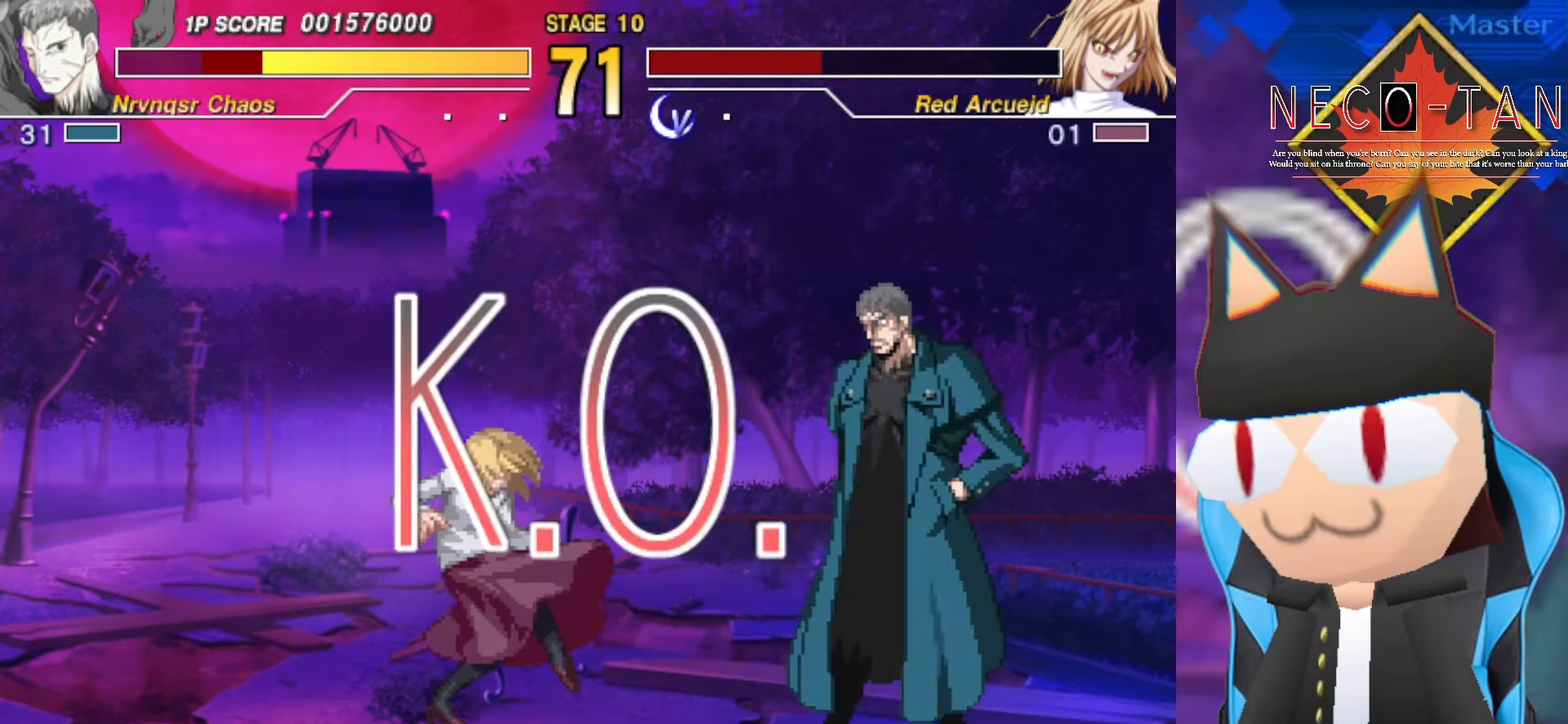
{"buttons": [], "left_stick": "down-right", "events": [[150, "left_stick", "down-right"]]}
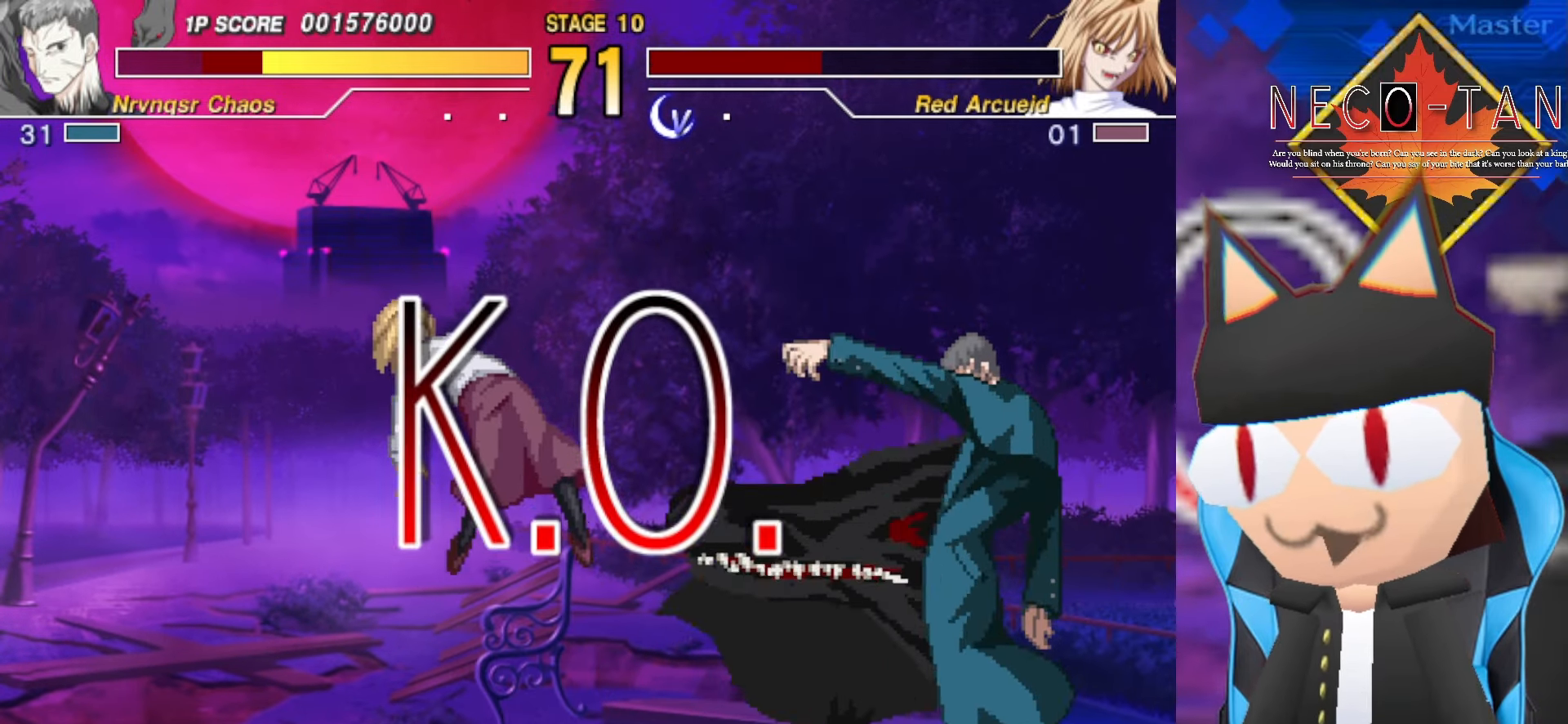
{"buttons": [], "left_stick": "center", "events": [[400, "left_stick", "center"]]}
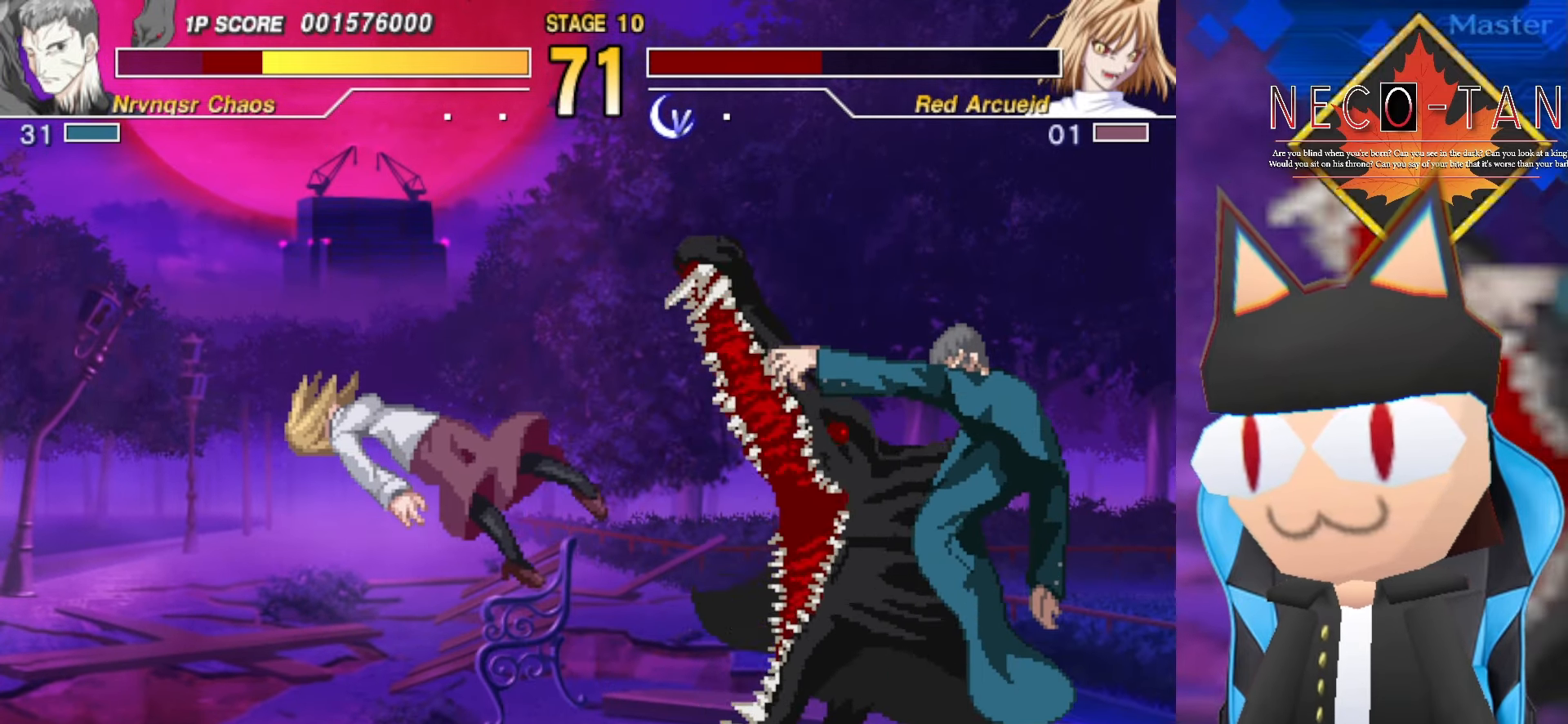
{"buttons": [], "left_stick": "center", "events": []}
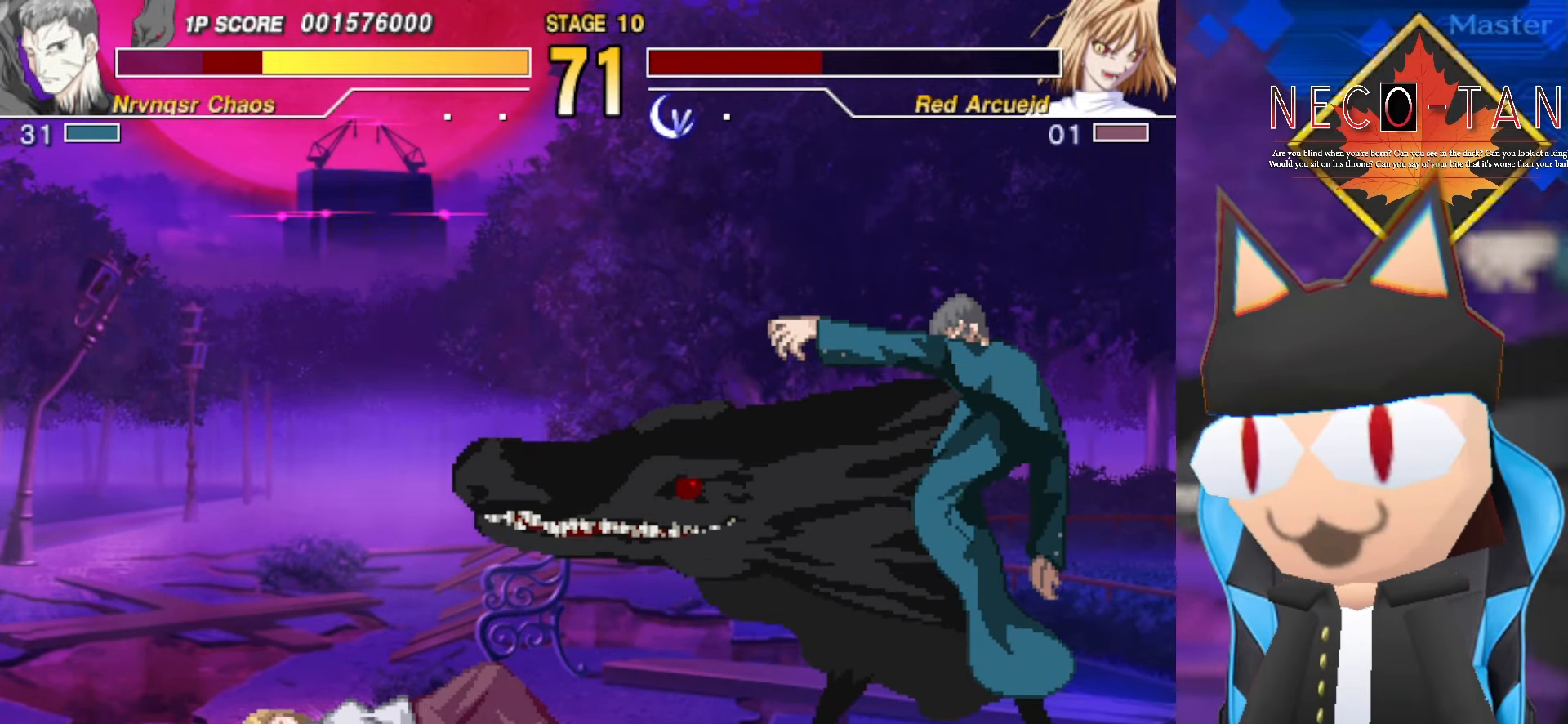
{"buttons": [], "left_stick": "center", "events": []}
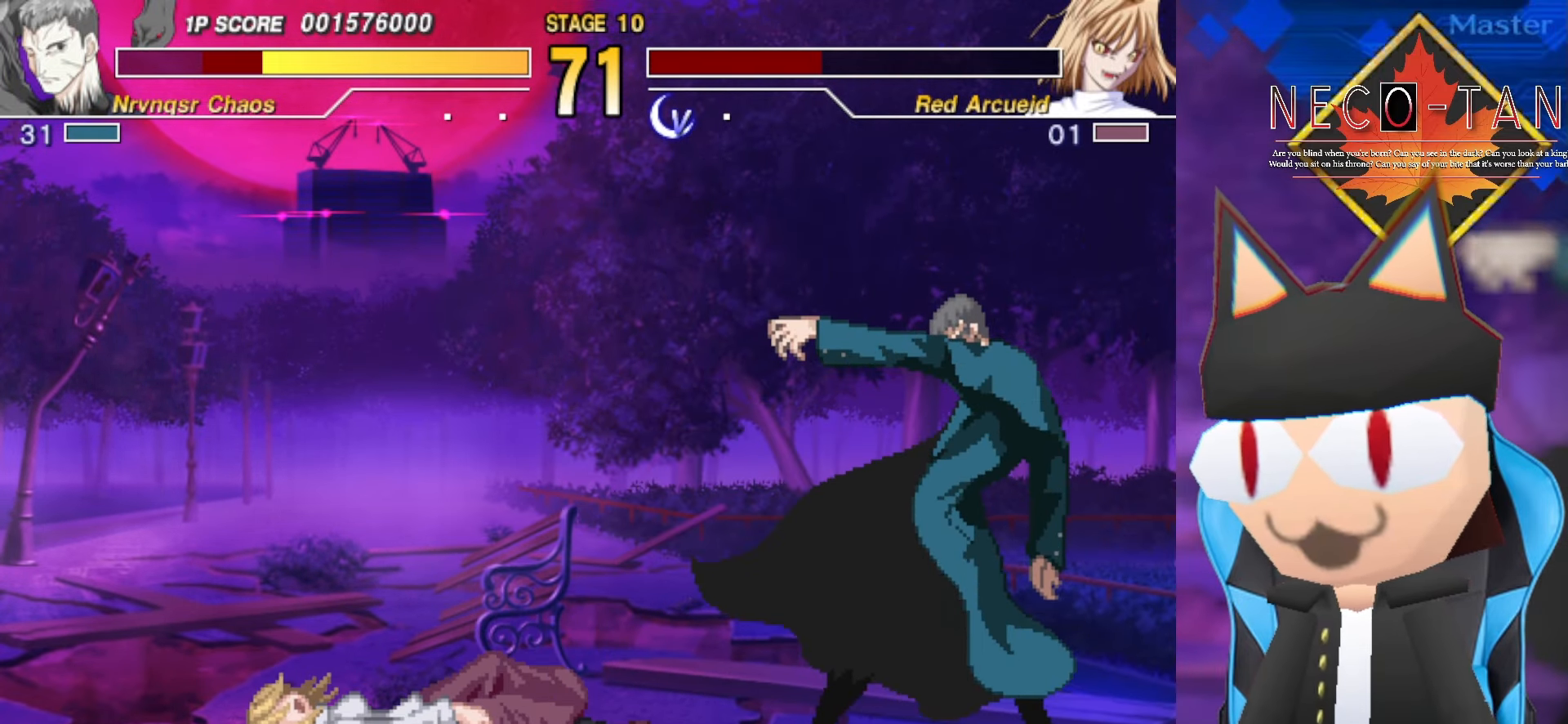
{"buttons": [], "left_stick": "center", "events": []}
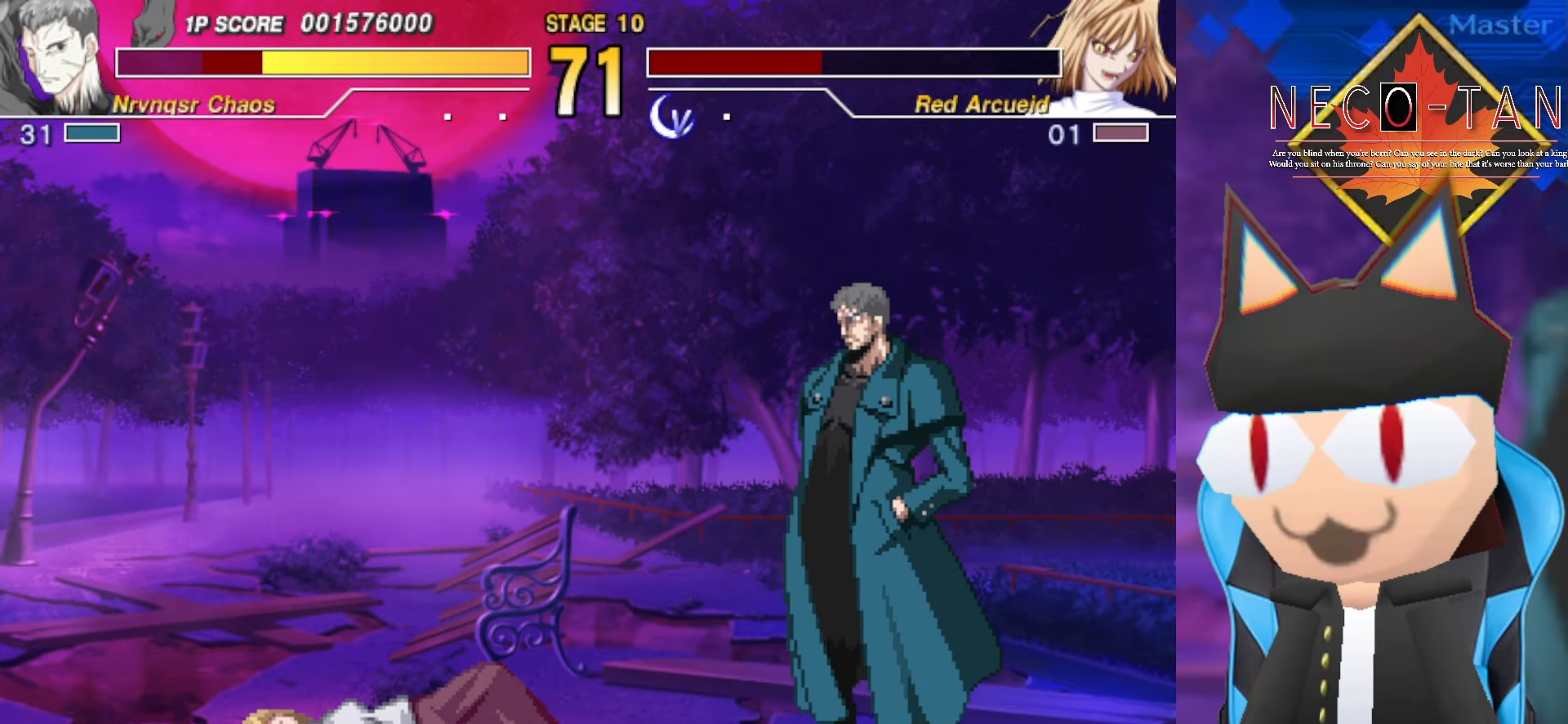
{"buttons": [], "left_stick": "center", "events": []}
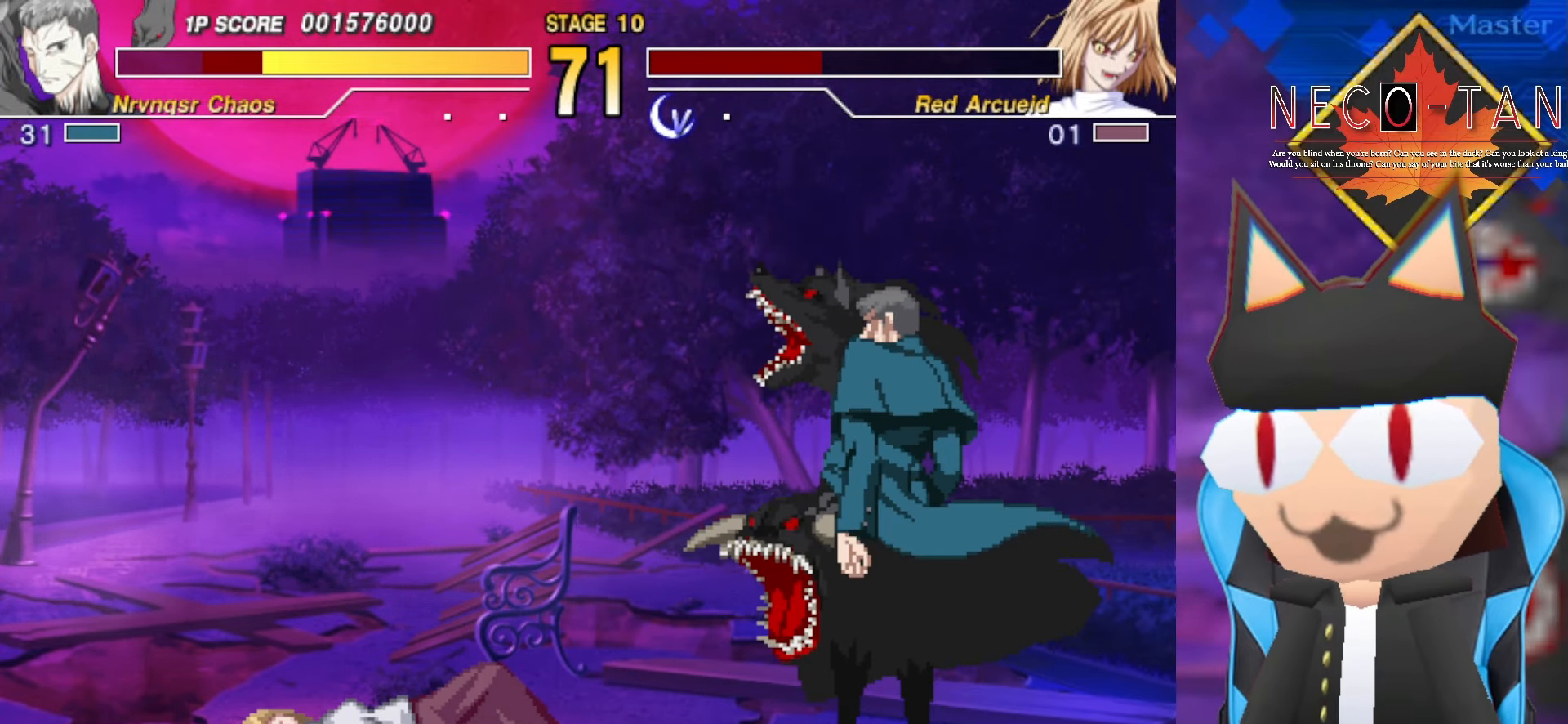
{"buttons": [], "left_stick": "center", "events": [[50, "L2", "down"], [150, "L2", "up"]]}
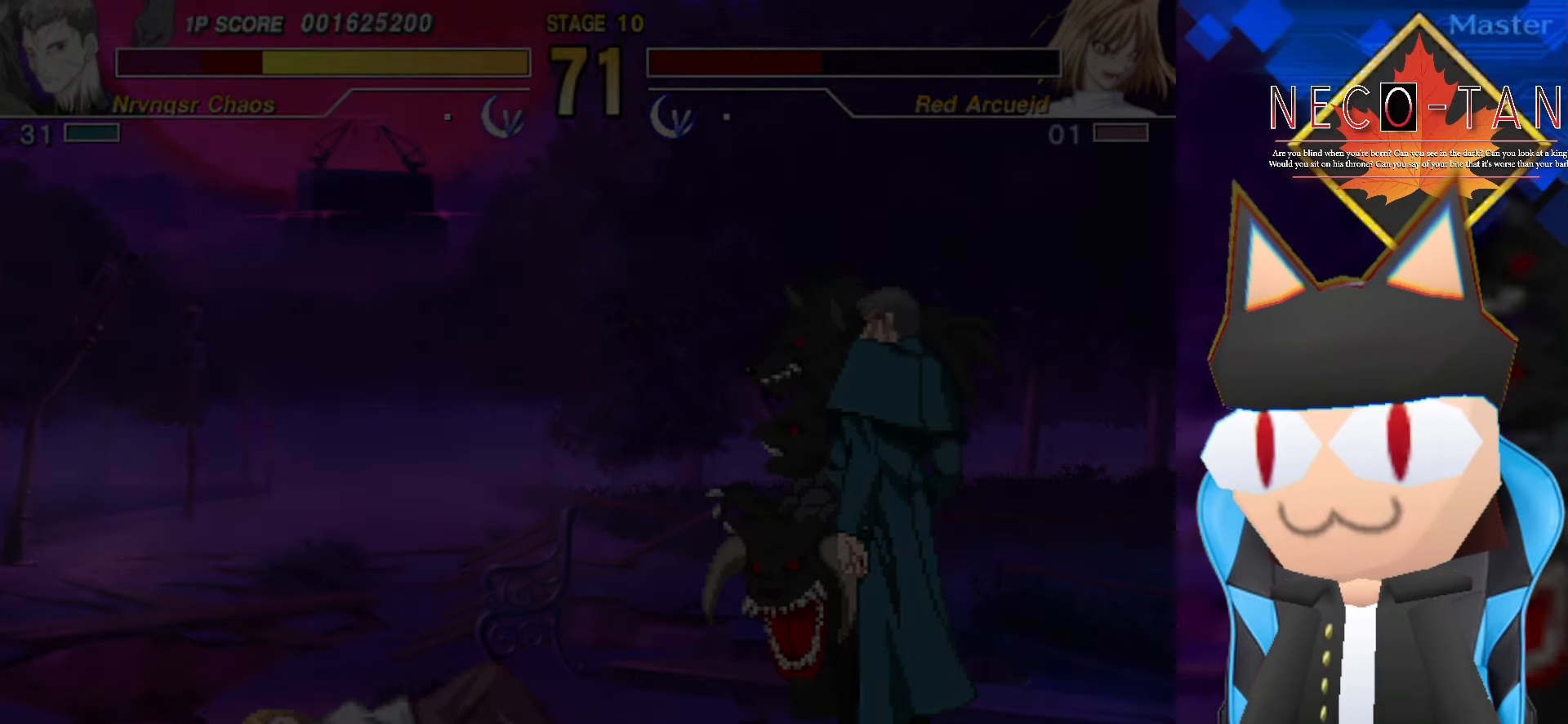
{"buttons": [], "left_stick": "right", "events": [[466, "left_stick", "right"]]}
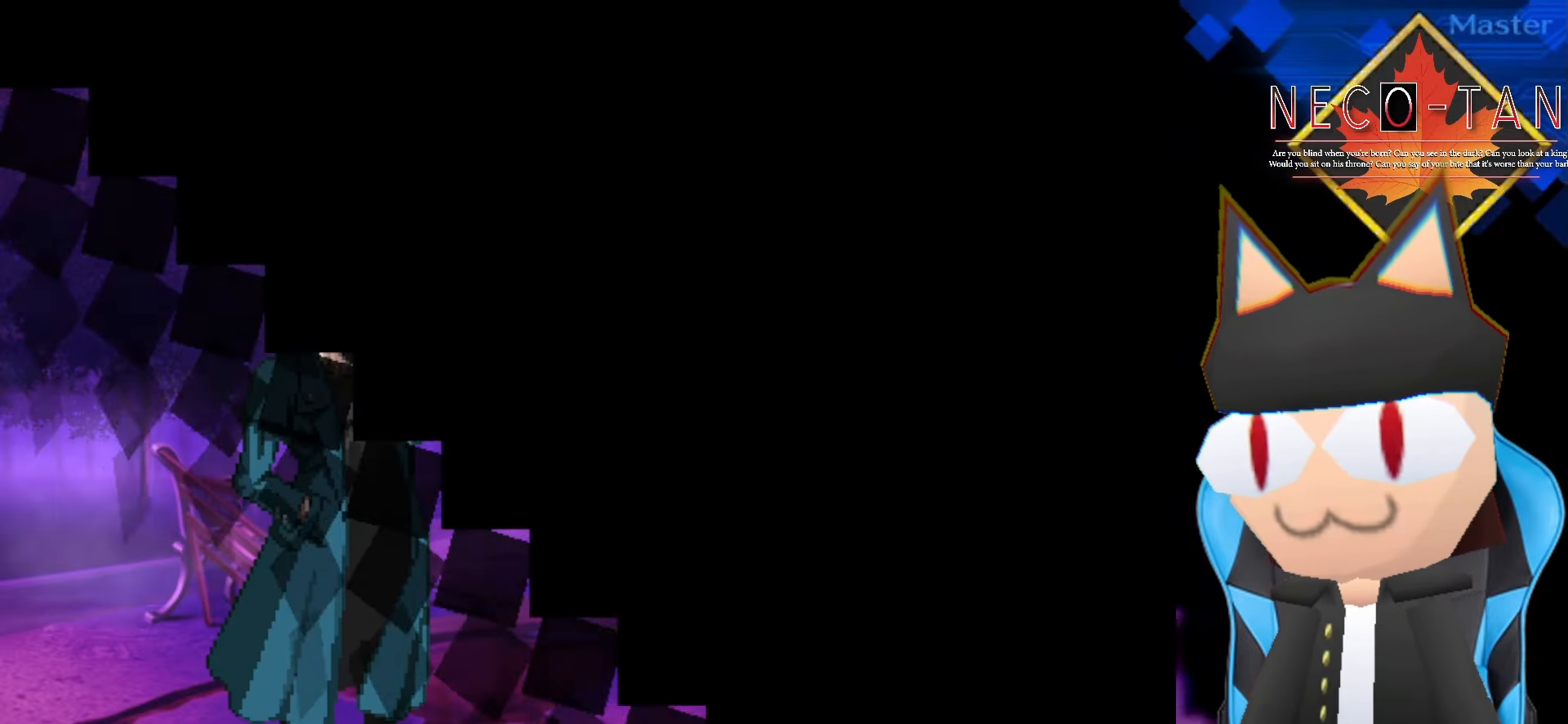
{"buttons": [], "left_stick": "right", "events": [[183, "left_stick", "left"], [367, "left_stick", "center"], [417, "left_stick", "right"]]}
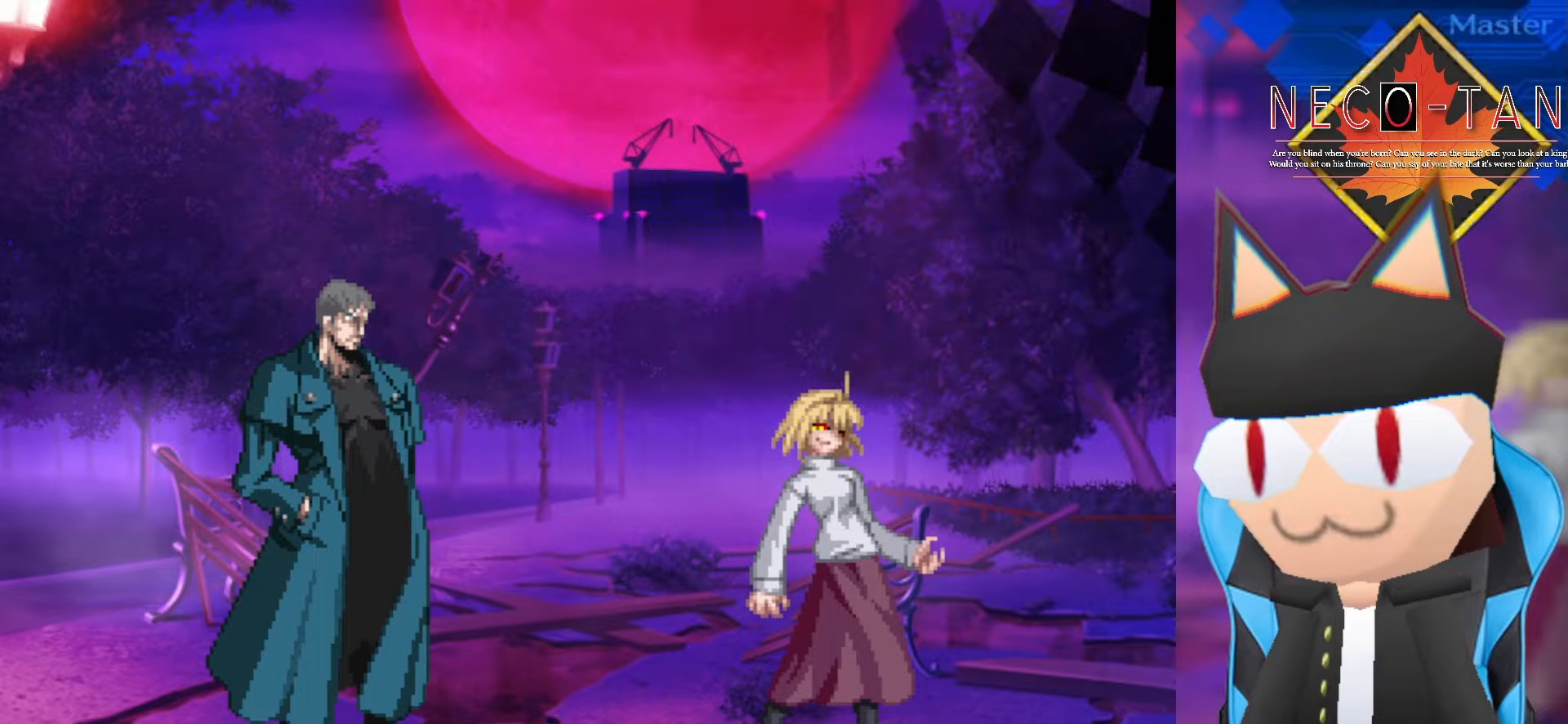
{"buttons": [], "left_stick": "right", "events": [[117, "left_stick", "left"], [284, "left_stick", "center"], [334, "left_stick", "right"]]}
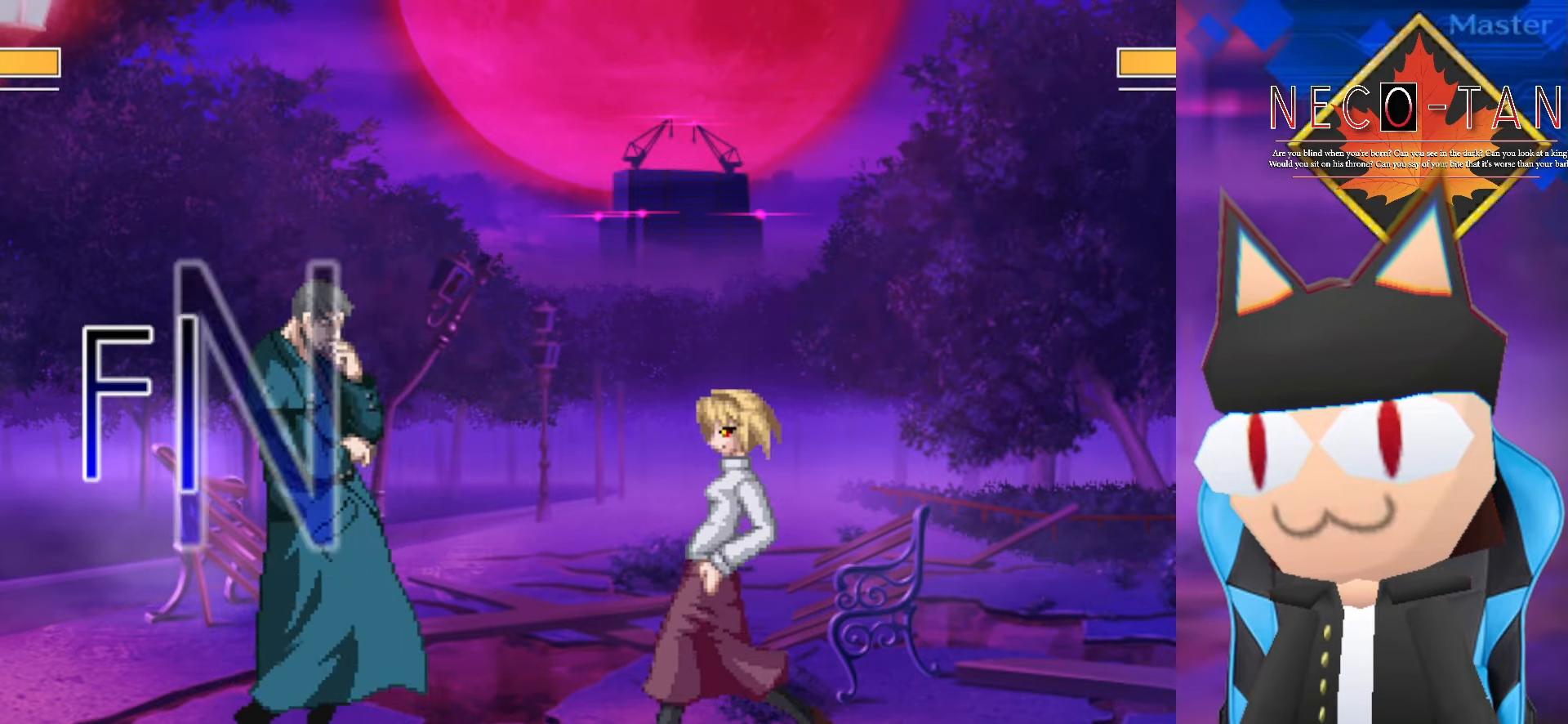
{"buttons": [], "left_stick": "right", "events": [[50, "left_stick", "left"], [184, "left_stick", "center"], [234, "left_stick", "right"]]}
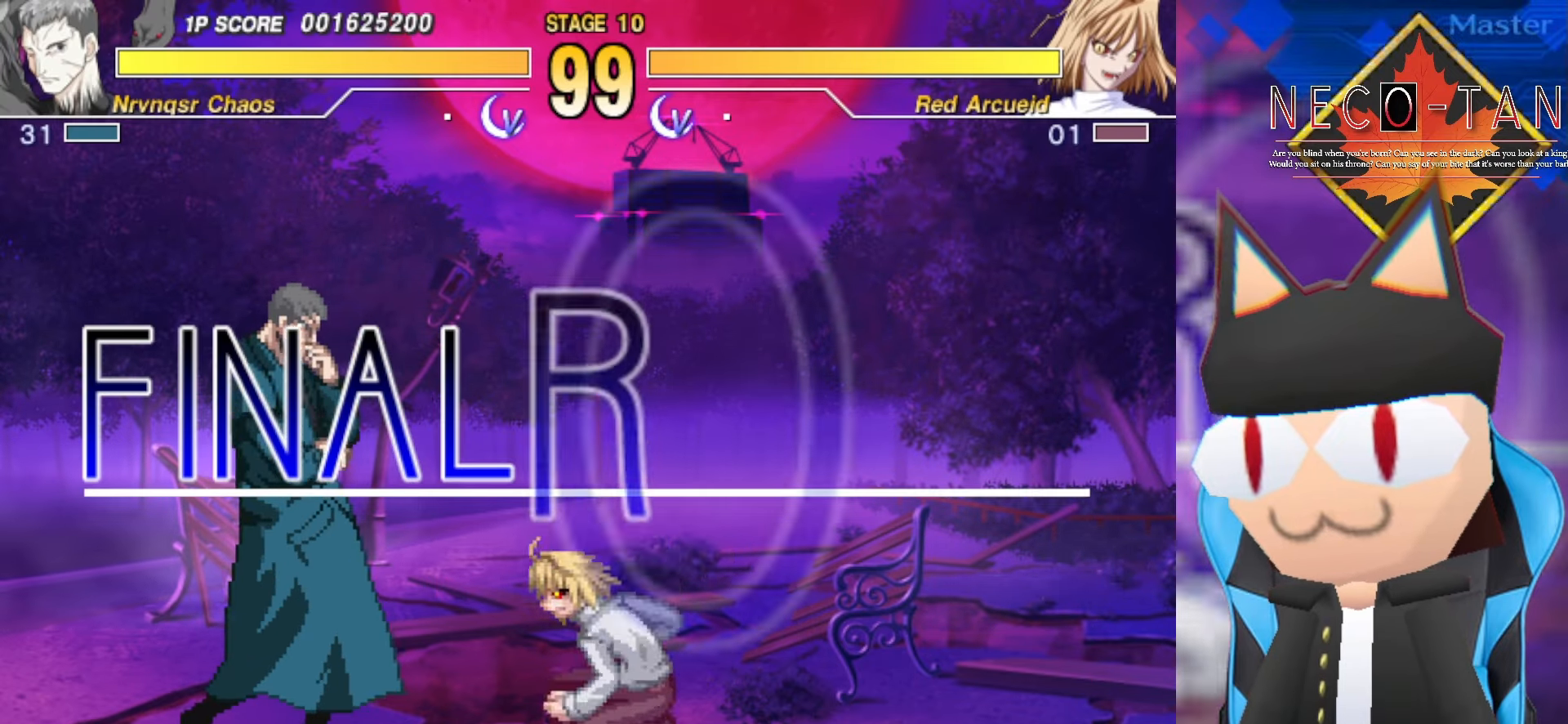
{"buttons": [], "left_stick": "right", "events": []}
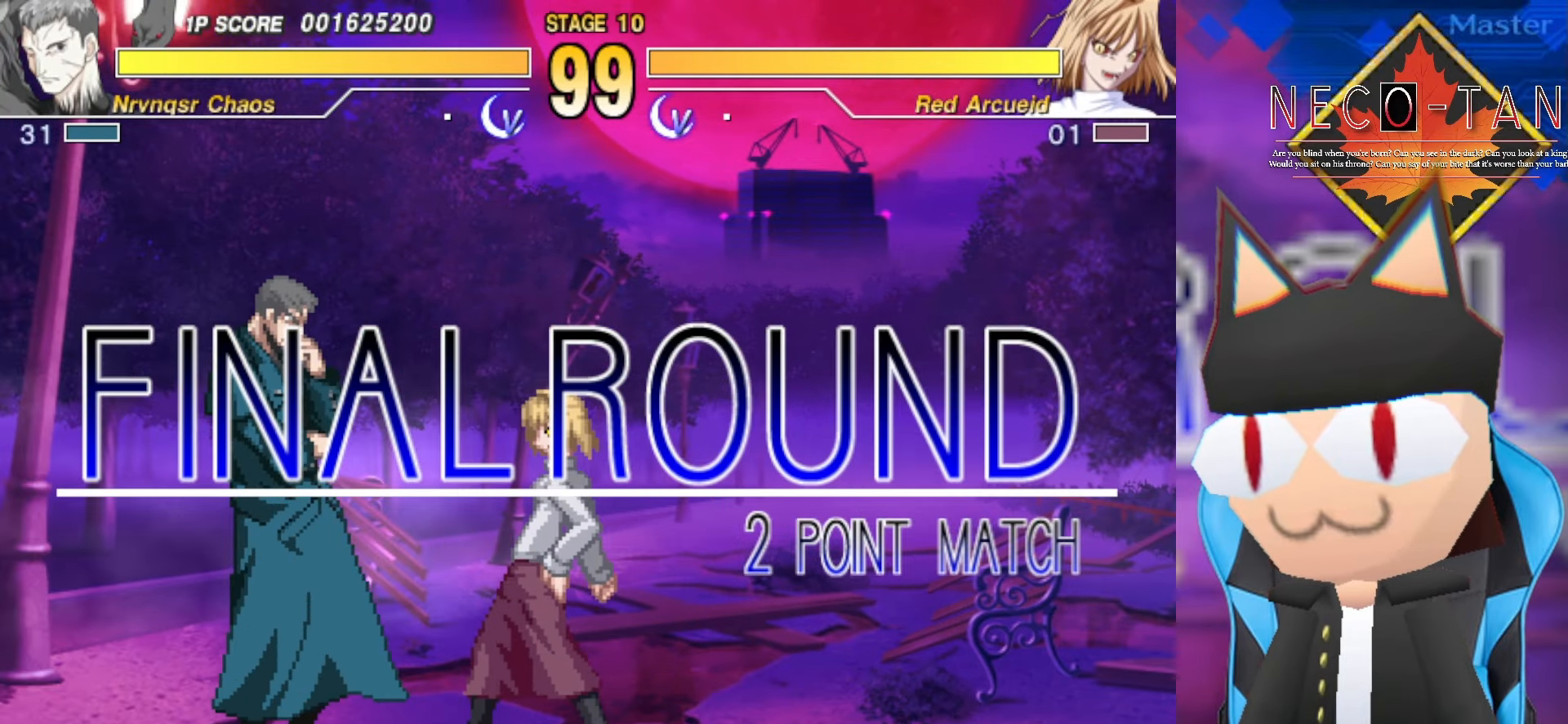
{"buttons": [], "left_stick": "up-right", "events": [[100, "left_stick", "up-right"]]}
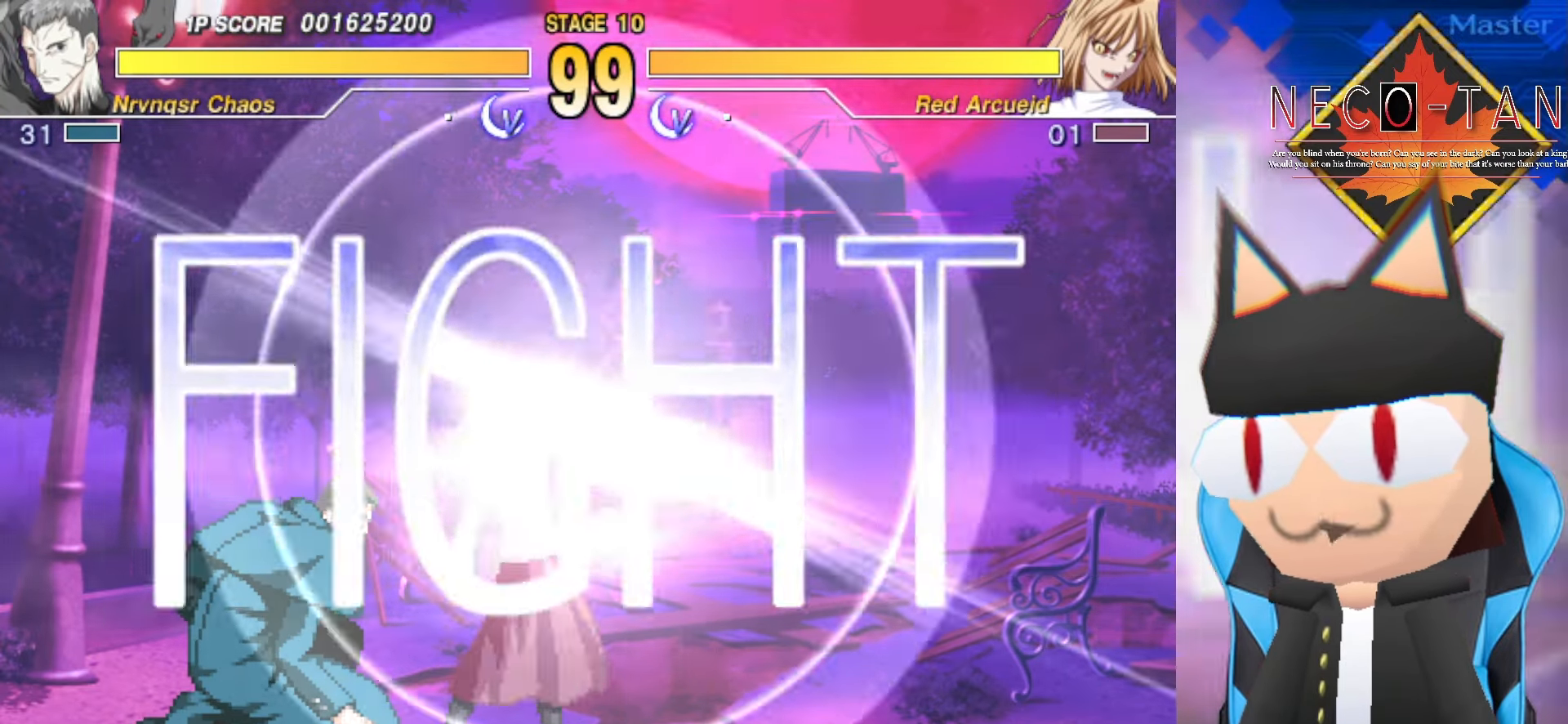
{"buttons": [], "left_stick": "up-right", "events": []}
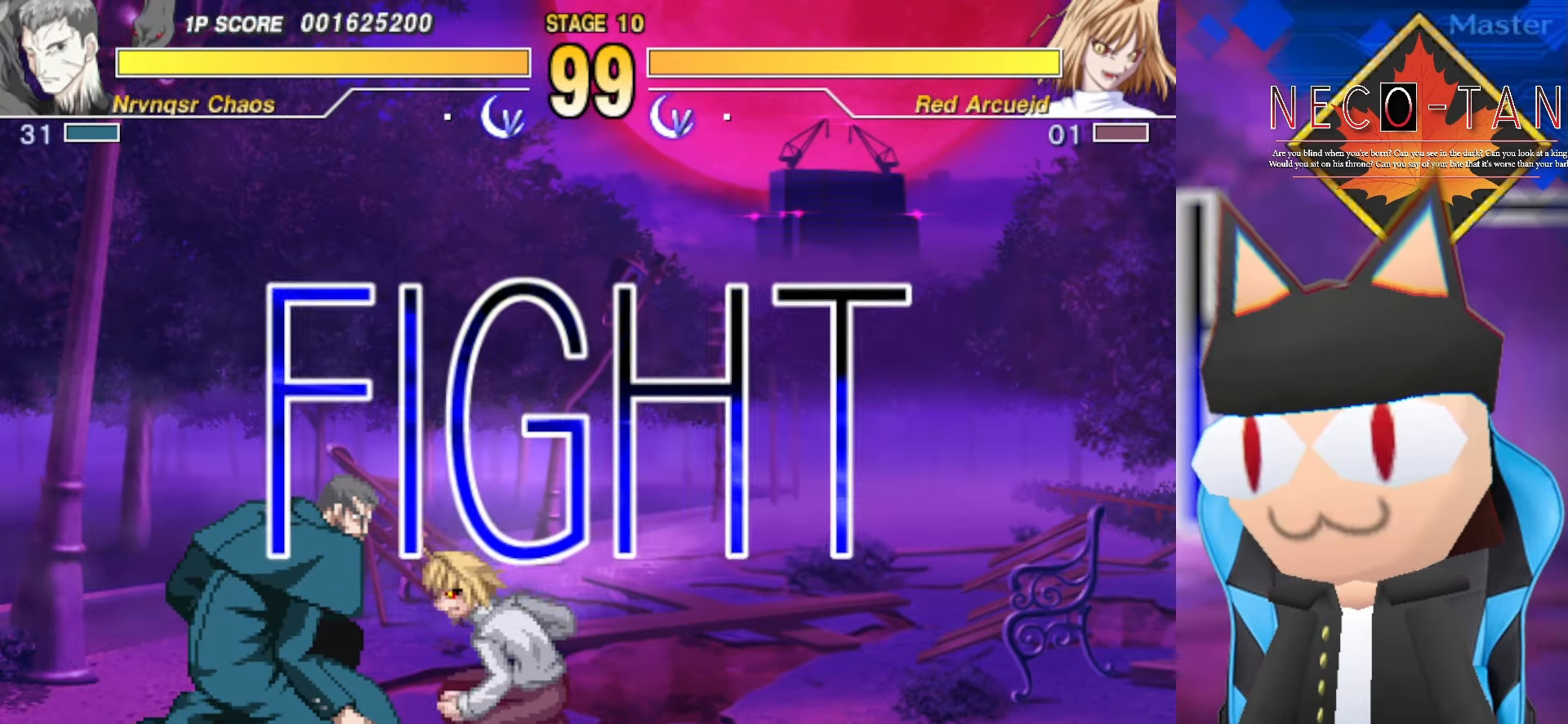
{"buttons": [], "left_stick": "up-right", "events": []}
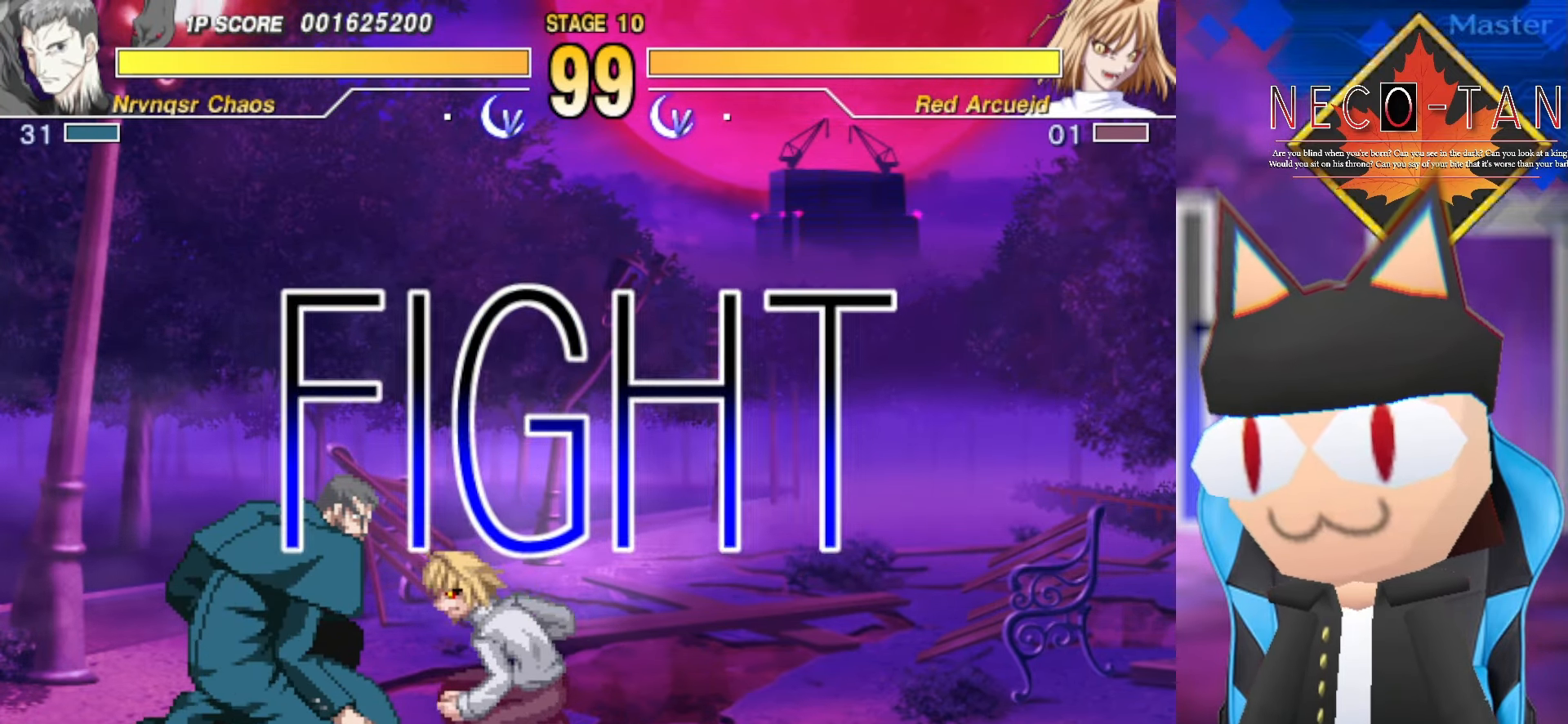
{"buttons": ["L2"], "left_stick": "up-right", "events": [[250, "L2", "down"], [334, "L2", "up"], [400, "L2", "down"]]}
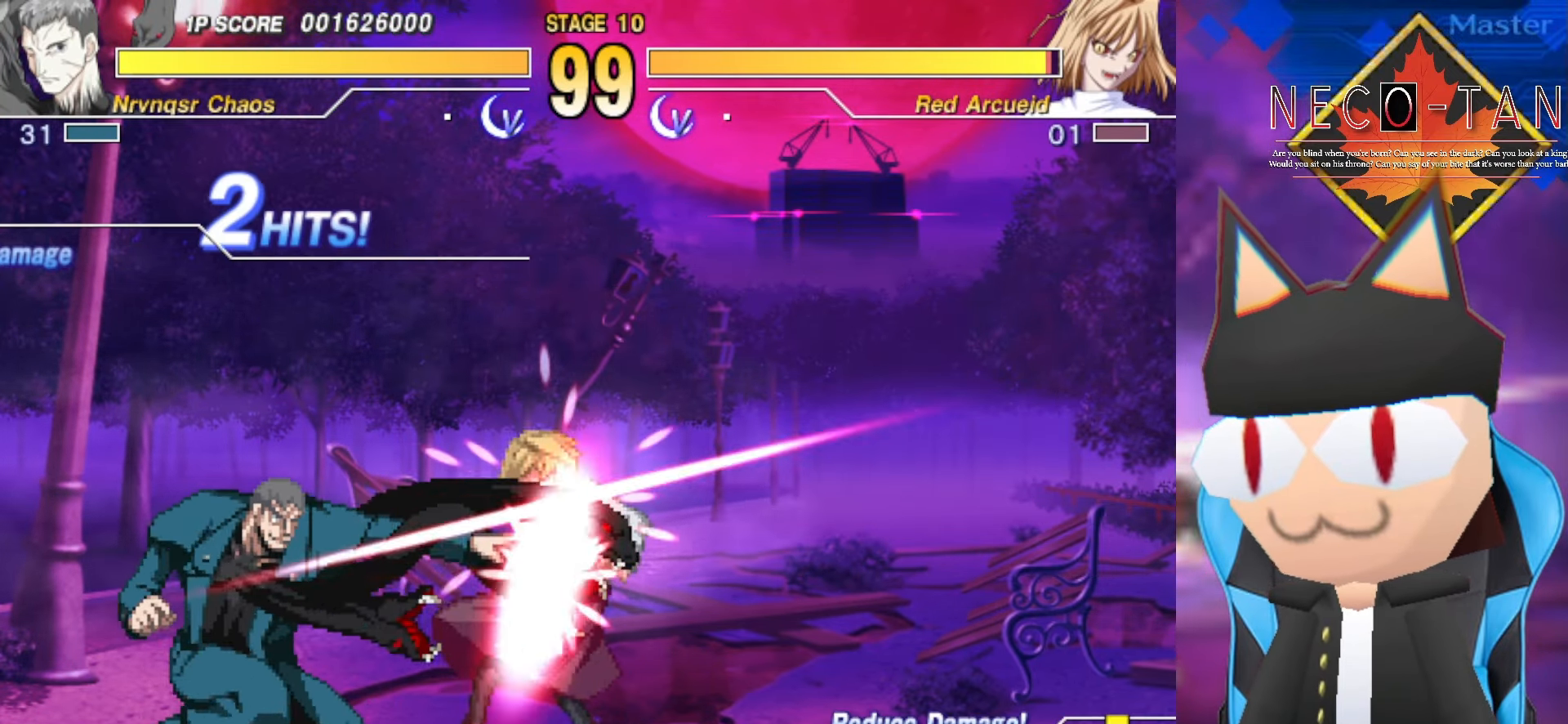
{"buttons": ["CIRCLE"], "left_stick": "center", "events": [[17, "L2", "up"], [67, "R2", "down"], [117, "left_stick", "center"], [167, "R2", "up"], [234, "CIRCLE", "down"], [317, "CIRCLE", "up"], [350, "CIRCLE", "down"], [450, "CIRCLE", "up"], [500, "CIRCLE", "down"]]}
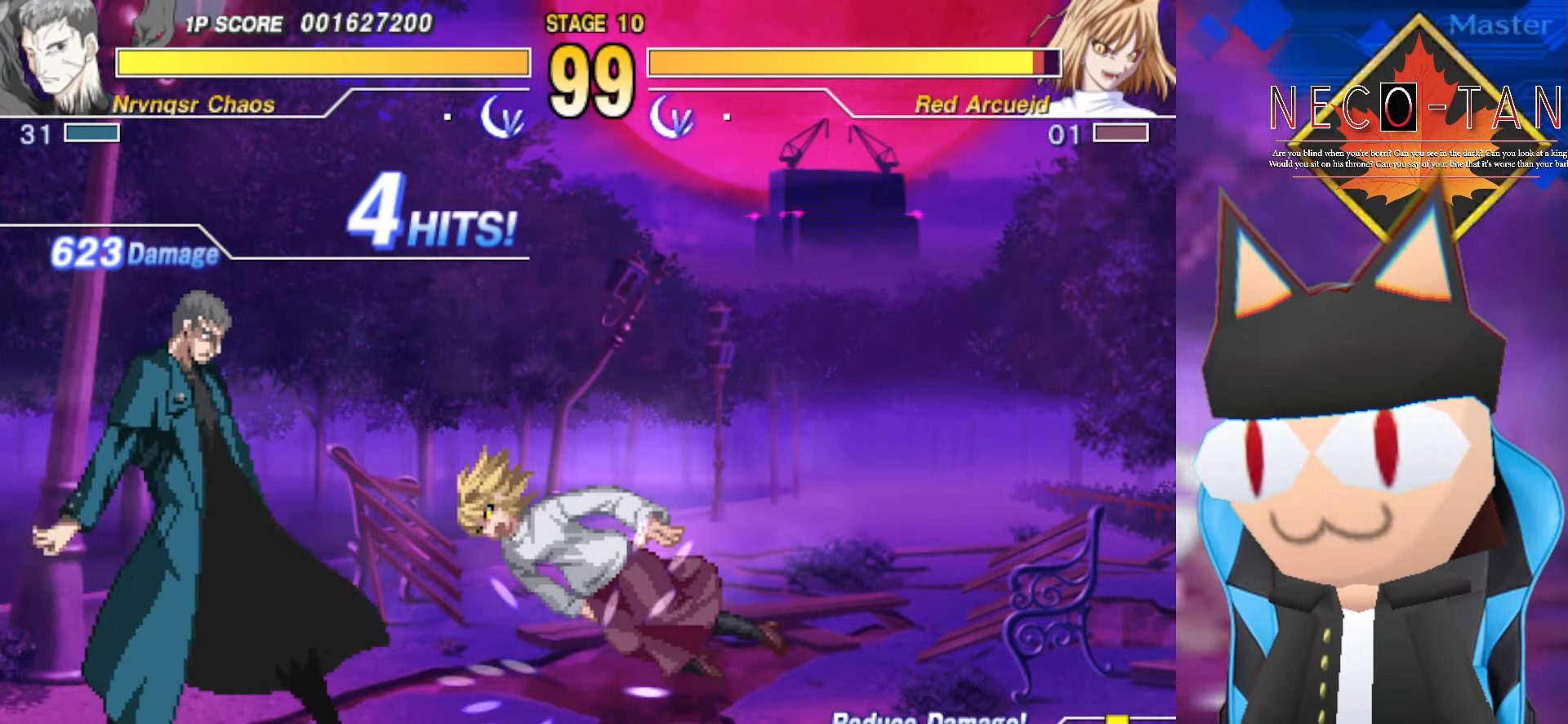
{"buttons": [], "left_stick": "center", "events": [[84, "CIRCLE", "up"], [134, "CIRCLE", "down"], [217, "CIRCLE", "up"], [284, "CIRCLE", "down"], [350, "CIRCLE", "up"], [417, "CIRCLE", "down"], [500, "CIRCLE", "up"]]}
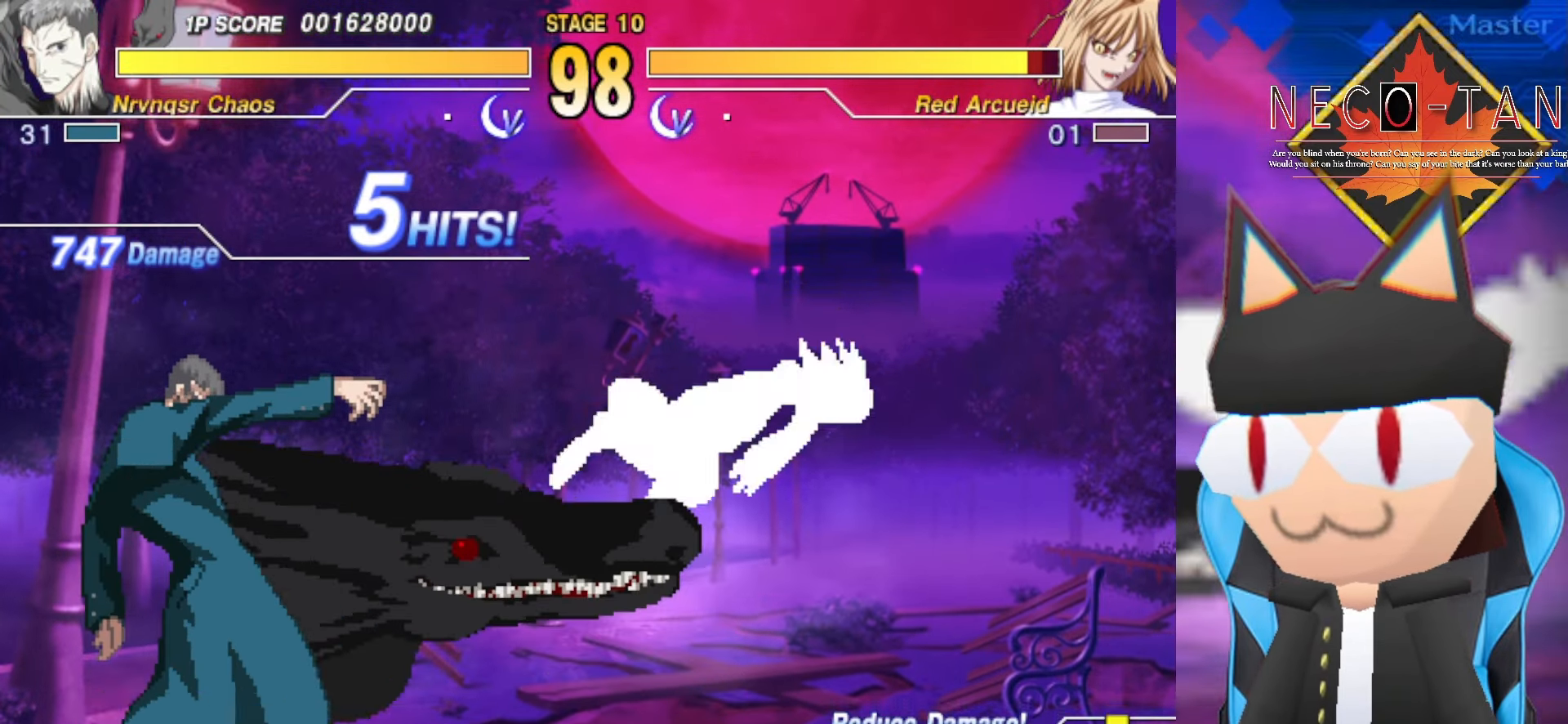
{"buttons": [], "left_stick": "center", "events": [[50, "CIRCLE", "down"], [134, "CIRCLE", "up"], [184, "left_stick", "left"], [234, "left_stick", "down-left"], [500, "left_stick", "center"]]}
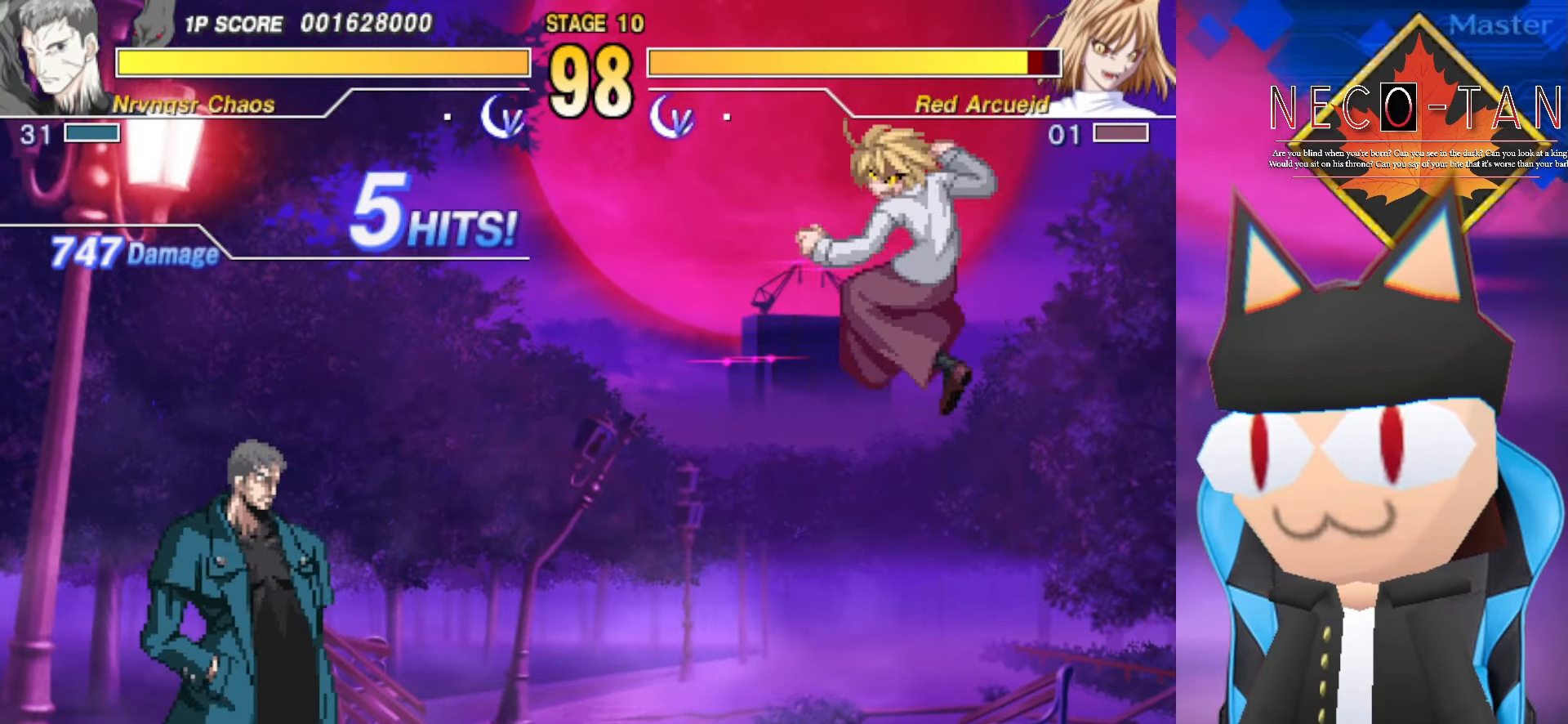
{"buttons": [], "left_stick": "right", "events": [[400, "left_stick", "right"]]}
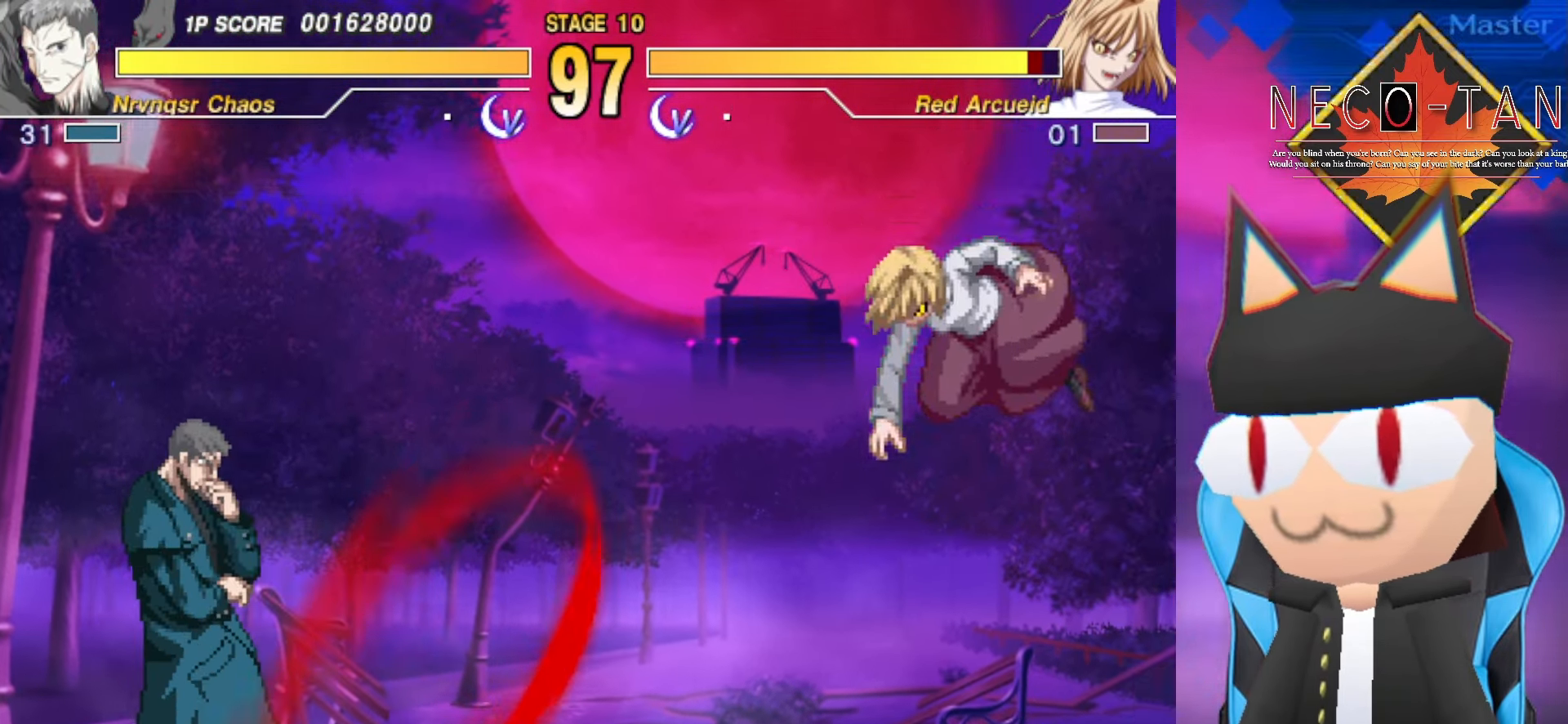
{"buttons": [], "left_stick": "up-left", "events": [[500, "left_stick", "up-left"]]}
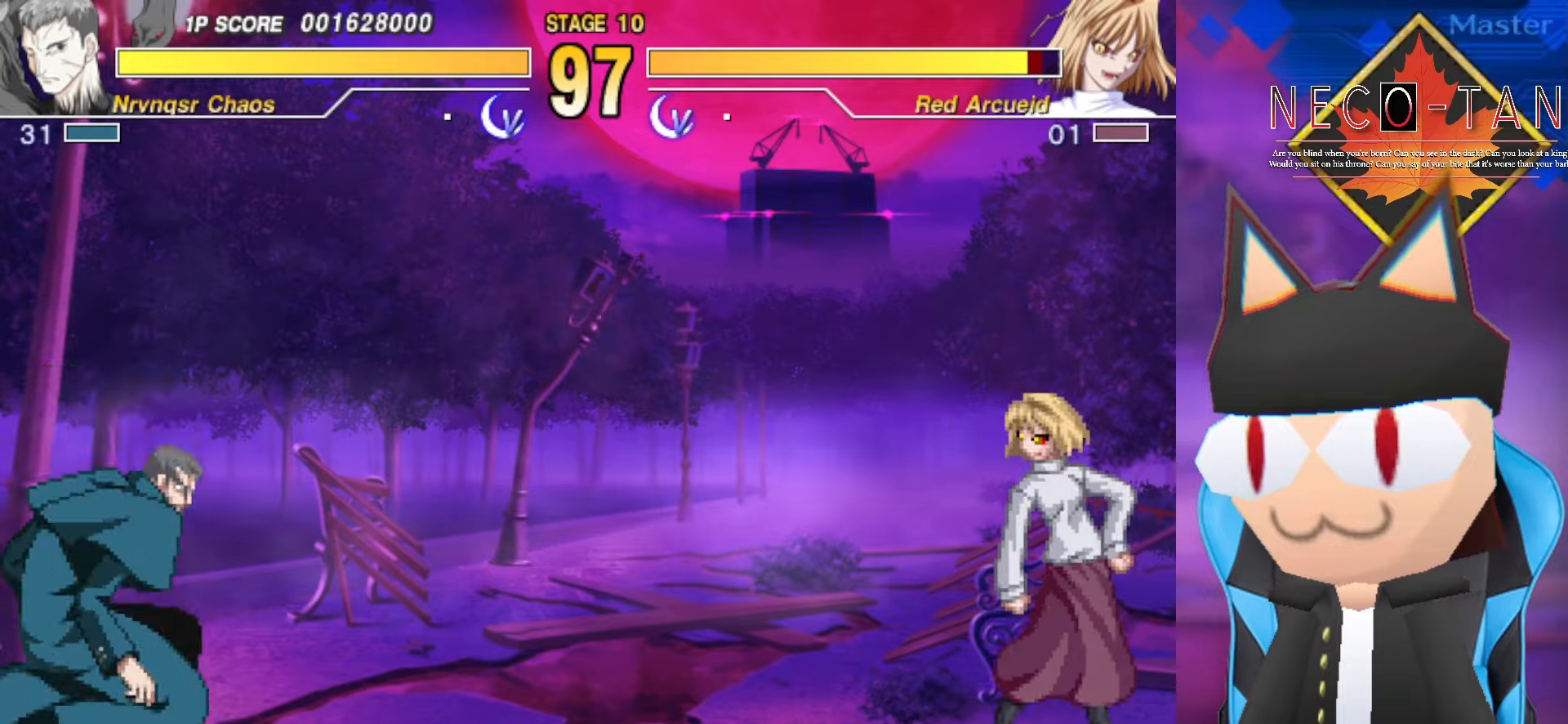
{"buttons": [], "left_stick": "center", "events": [[50, "left_stick", "left"], [133, "L2", "down"], [166, "left_stick", "center"], [333, "L2", "up"]]}